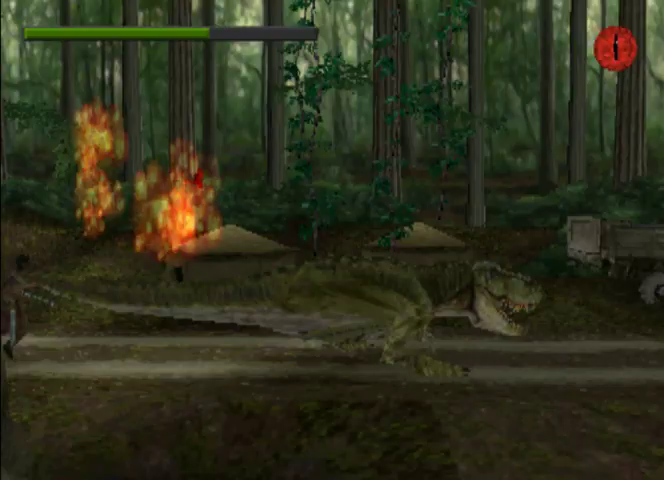
Gameplay with a controller (PlayStation layout); each line is a JSON object with the inputs held at the frame after it (dt_ms = milliseconds from this image to that frame). "events" lists button and stick changes between this image and that frame as [ms after this image, input, new state], when the widget could be followed in between. Not read: L3 R3 right_stick.
{"dt_ms": 500, "buttons": ["DPAD_RIGHT"], "left_stick": "center", "events": [[433, "SQUARE", "up"]]}
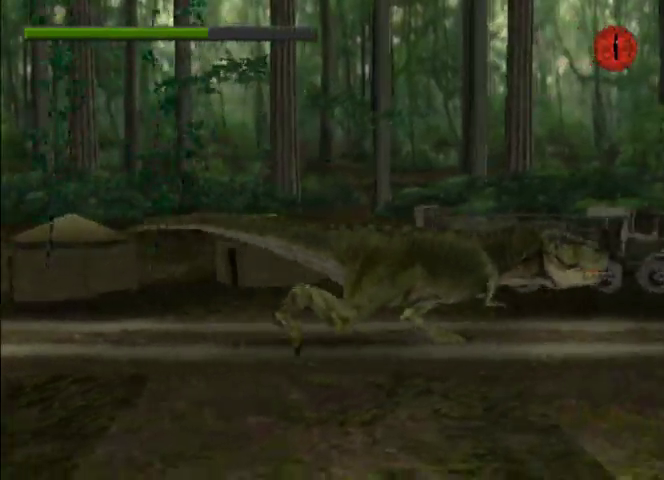
{"dt_ms": 500, "buttons": ["CIRCLE", "DPAD_RIGHT"], "left_stick": "center", "events": [[300, "CIRCLE", "down"]]}
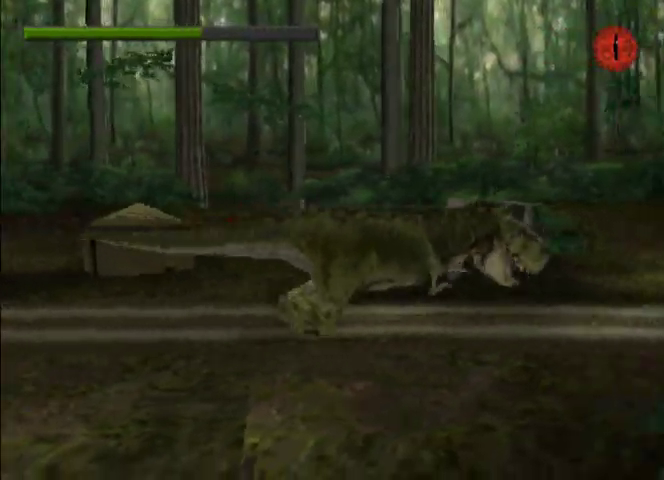
{"dt_ms": 500, "buttons": ["CIRCLE", "DPAD_RIGHT"], "left_stick": "center", "events": []}
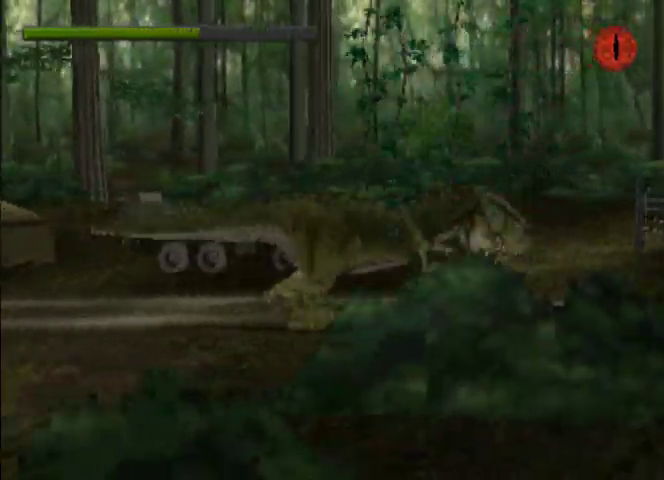
{"dt_ms": 500, "buttons": ["CIRCLE", "DPAD_RIGHT"], "left_stick": "center", "events": []}
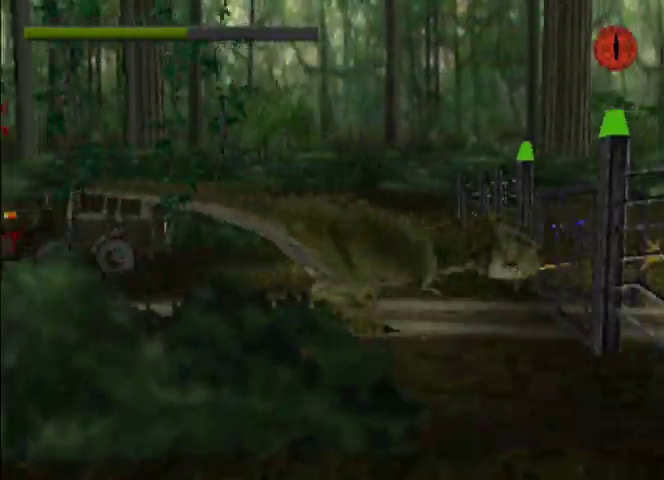
{"dt_ms": 500, "buttons": ["CIRCLE", "DPAD_RIGHT"], "left_stick": "center", "events": []}
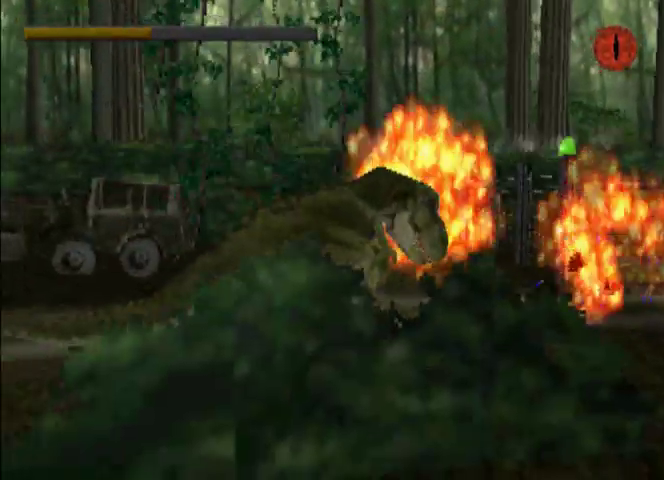
{"dt_ms": 500, "buttons": ["CIRCLE", "DPAD_RIGHT"], "left_stick": "center", "events": []}
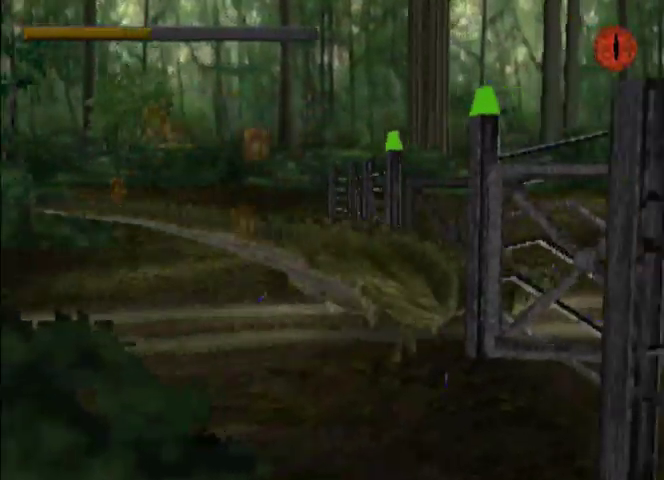
{"dt_ms": 500, "buttons": ["CIRCLE", "DPAD_RIGHT"], "left_stick": "center", "events": []}
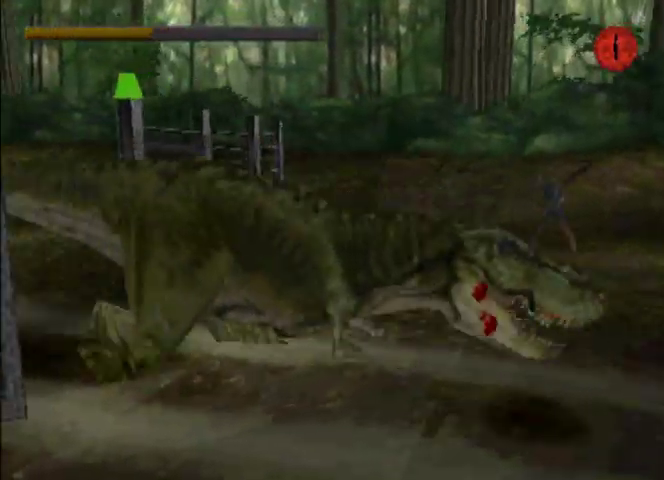
{"dt_ms": 500, "buttons": ["CROSS", "DPAD_RIGHT"], "left_stick": "center", "events": [[100, "CIRCLE", "up"], [200, "CROSS", "down"], [267, "CROSS", "up"], [333, "CROSS", "down"]]}
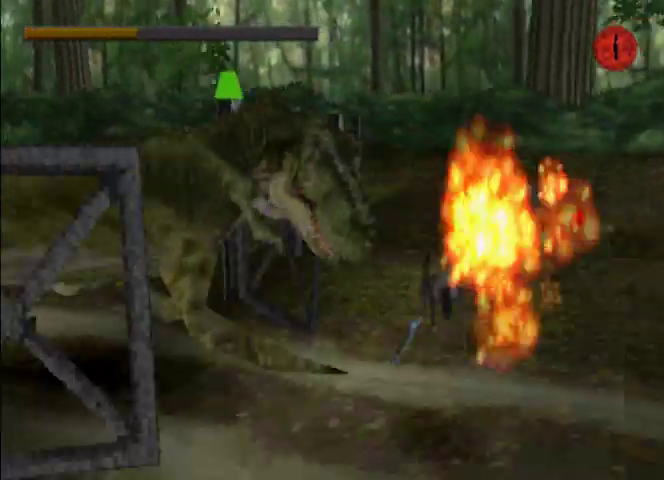
{"dt_ms": 500, "buttons": ["DPAD_RIGHT"], "left_stick": "center", "events": [[200, "CROSS", "up"]]}
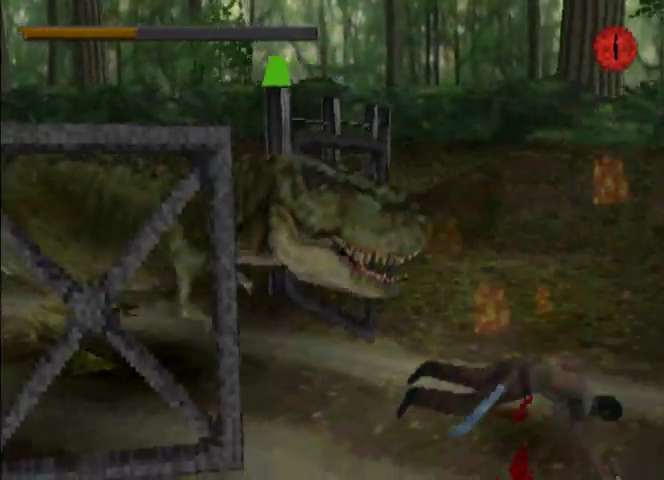
{"dt_ms": 500, "buttons": ["CIRCLE", "DPAD_RIGHT"], "left_stick": "center", "events": [[67, "CIRCLE", "down"]]}
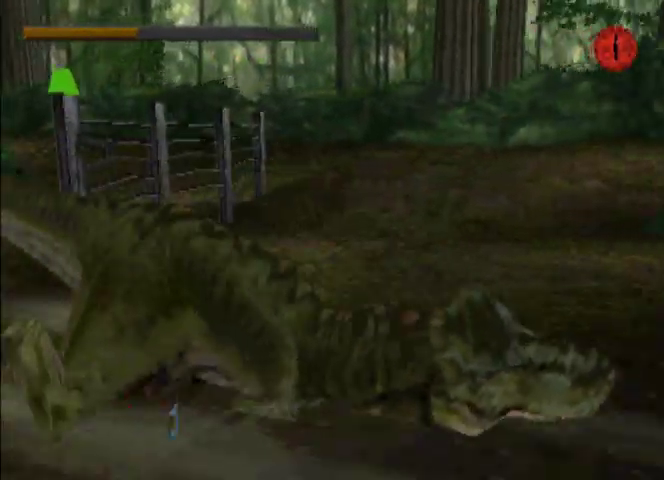
{"dt_ms": 500, "buttons": ["CIRCLE", "DPAD_RIGHT"], "left_stick": "center", "events": []}
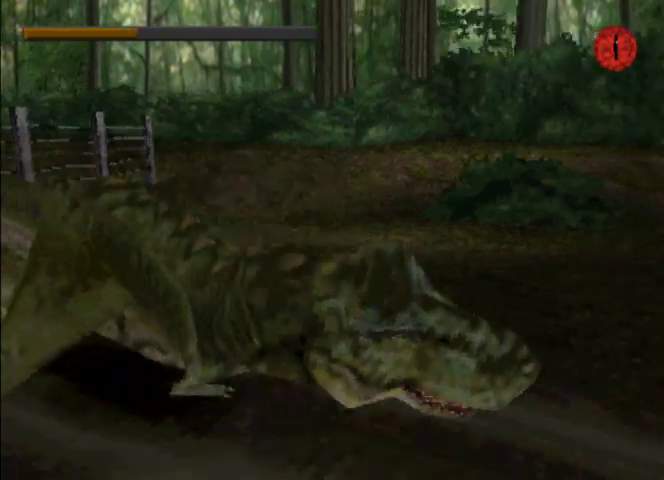
{"dt_ms": 500, "buttons": ["CIRCLE", "DPAD_RIGHT"], "left_stick": "center", "events": []}
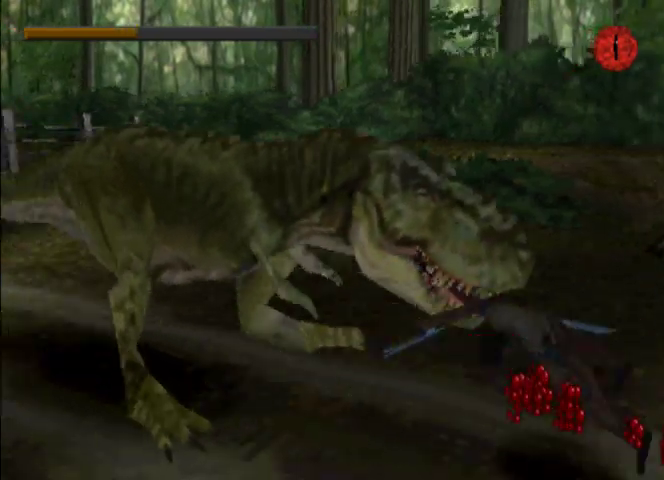
{"dt_ms": 500, "buttons": ["DPAD_RIGHT"], "left_stick": "center", "events": [[33, "CIRCLE", "up"], [133, "CROSS", "down"], [200, "CROSS", "up"], [267, "CROSS", "down"], [333, "CROSS", "up"], [400, "CROSS", "down"], [500, "CROSS", "up"]]}
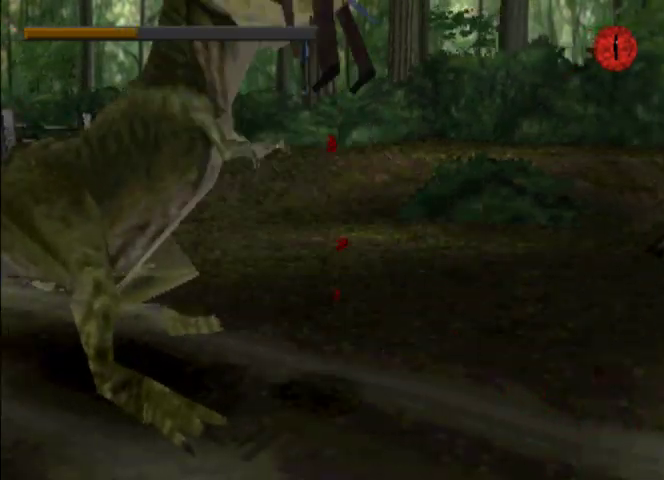
{"dt_ms": 500, "buttons": ["DPAD_RIGHT"], "left_stick": "center", "events": [[33, "CROSS", "down"], [167, "CROSS", "up"]]}
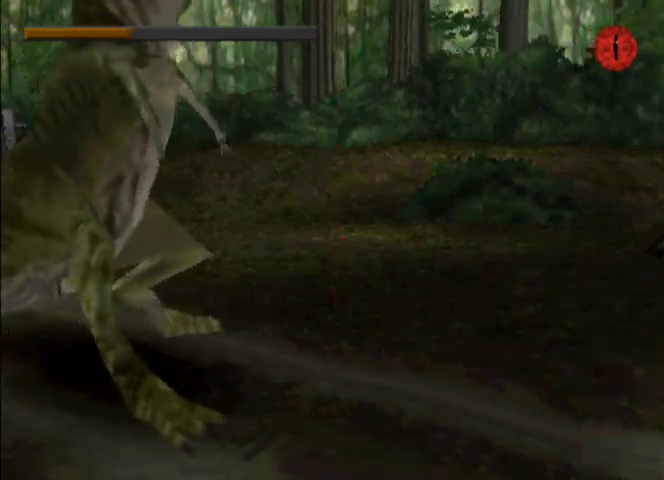
{"dt_ms": 500, "buttons": ["DPAD_RIGHT"], "left_stick": "center", "events": [[333, "SQUARE", "down"], [433, "SQUARE", "up"]]}
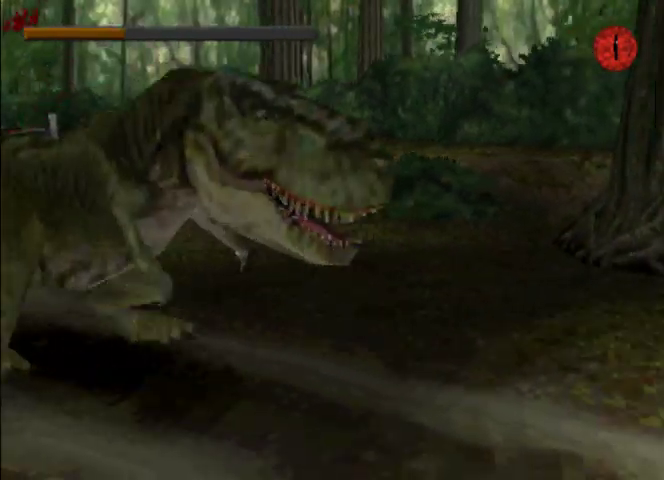
{"dt_ms": 500, "buttons": ["CROSS", "DPAD_RIGHT"], "left_stick": "center", "events": [[433, "CROSS", "down"]]}
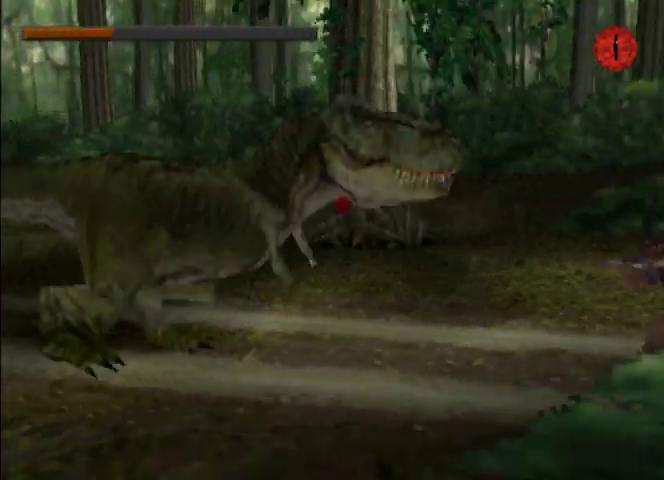
{"dt_ms": 1000, "buttons": ["DPAD_RIGHT"], "left_stick": "center"}
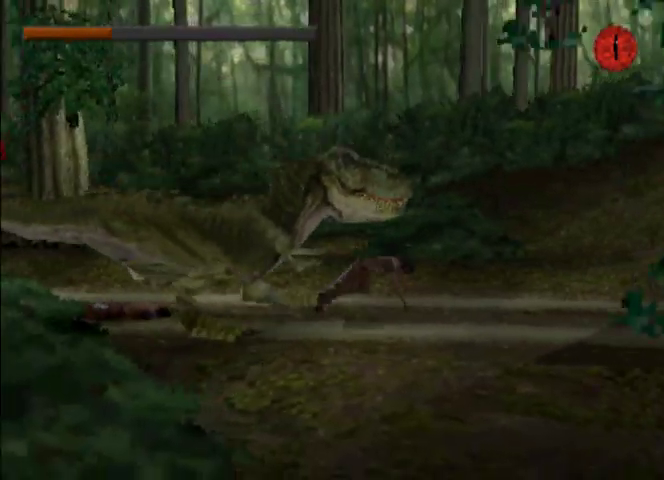
{"dt_ms": 500, "buttons": ["DPAD_RIGHT"], "left_stick": "center", "events": [[233, "CROSS", "down"], [333, "CROSS", "up"], [400, "CROSS", "down"], [467, "CROSS", "up"]]}
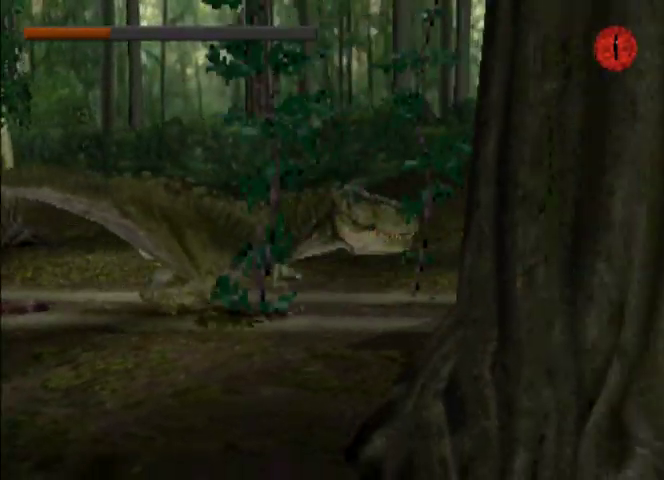
{"dt_ms": 500, "buttons": ["CROSS", "DPAD_RIGHT"], "left_stick": "center", "events": [[33, "CROSS", "down"], [267, "CROSS", "up"], [333, "CROSS", "down"]]}
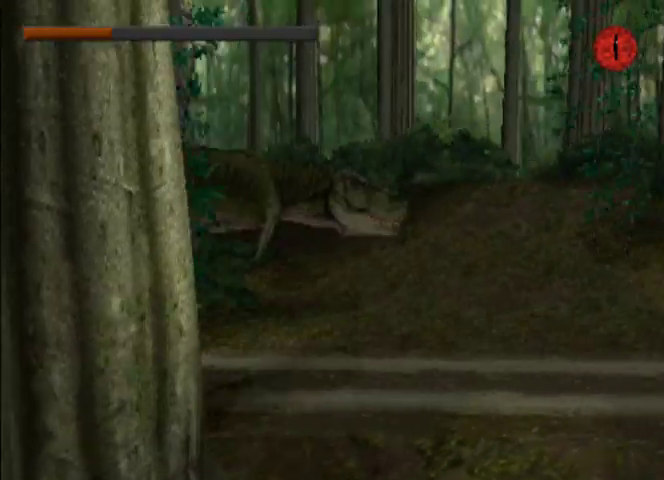
{"dt_ms": 500, "buttons": ["DPAD_RIGHT"], "left_stick": "center", "events": [[100, "CROSS", "up"]]}
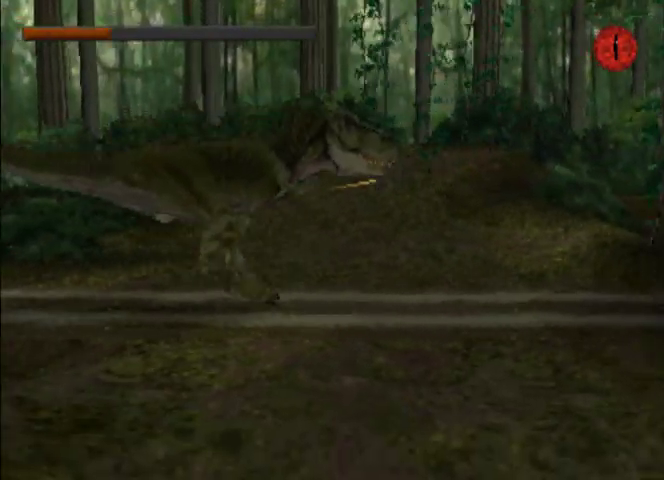
{"dt_ms": 500, "buttons": ["DPAD_RIGHT"], "left_stick": "center", "events": []}
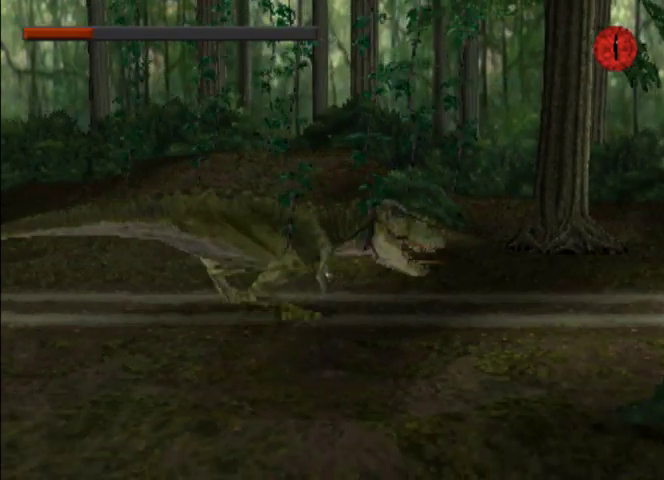
{"dt_ms": 500, "buttons": ["DPAD_RIGHT"], "left_stick": "center", "events": [[33, "CROSS", "down"], [133, "CROSS", "up"], [200, "CROSS", "down"], [267, "CROSS", "up"], [333, "CROSS", "down"], [467, "CROSS", "up"]]}
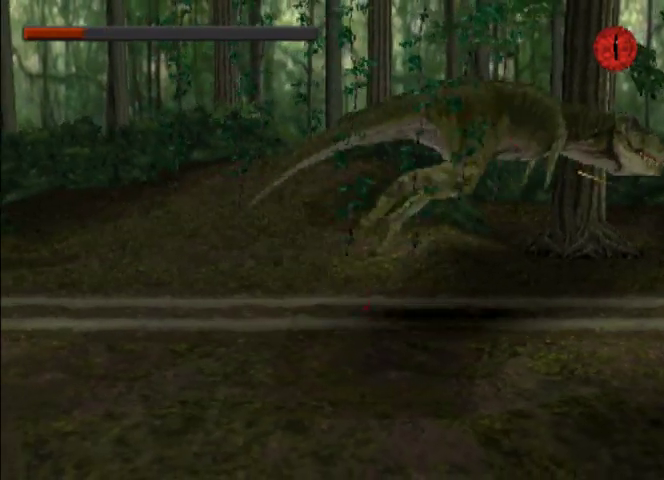
{"dt_ms": 500, "buttons": ["DPAD_RIGHT"], "left_stick": "center", "events": []}